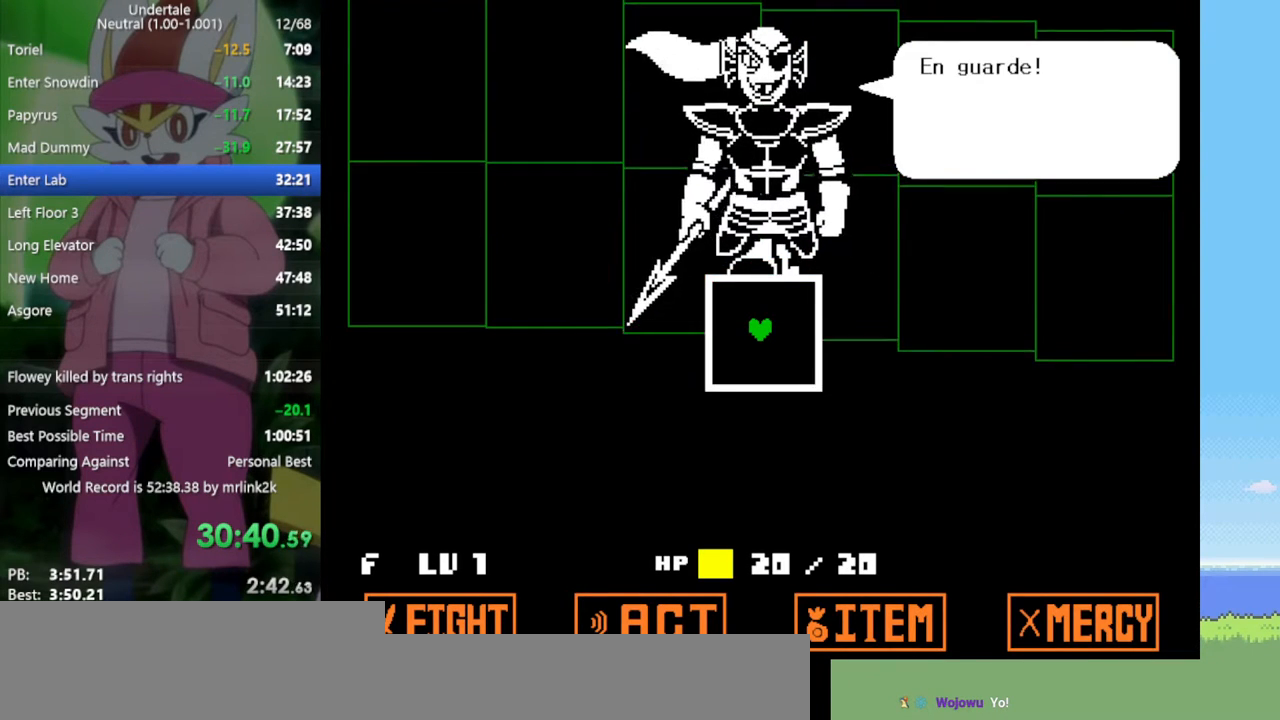
Gameplay with keyboard; each line is a JSON object with the keys held at the frame after it. "events" lists presses ("down") and releases ("up") of "c", "ctrl", "down", "left", "return", "right", "shift", "up", "x" and "z" between this image and that frame as [ms after this image, input, new state], when the widget could be followed in between. No other keys are recorded. Mouse input is not recorded.
{"keys": [], "events": [[50, "z", "down"], [133, "z", "up"]]}
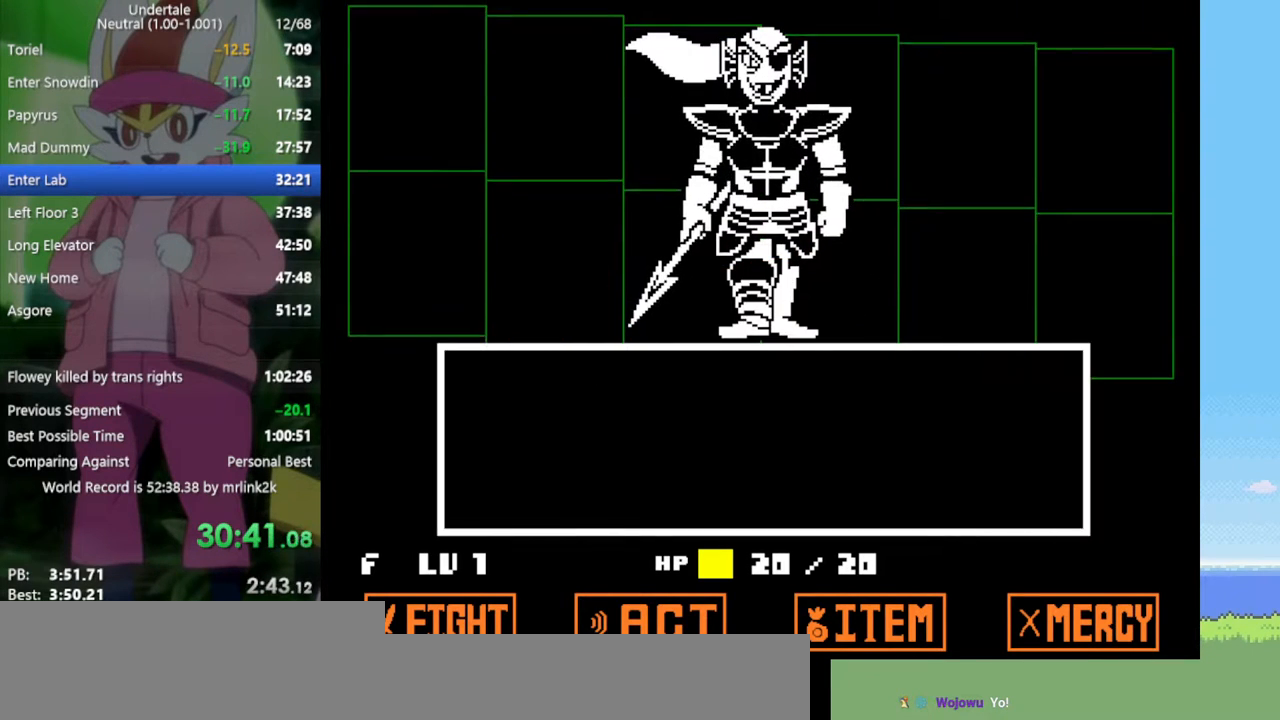
{"keys": [], "events": [[317, "right", "down"], [417, "right", "up"], [417, "z", "down"], [500, "z", "up"]]}
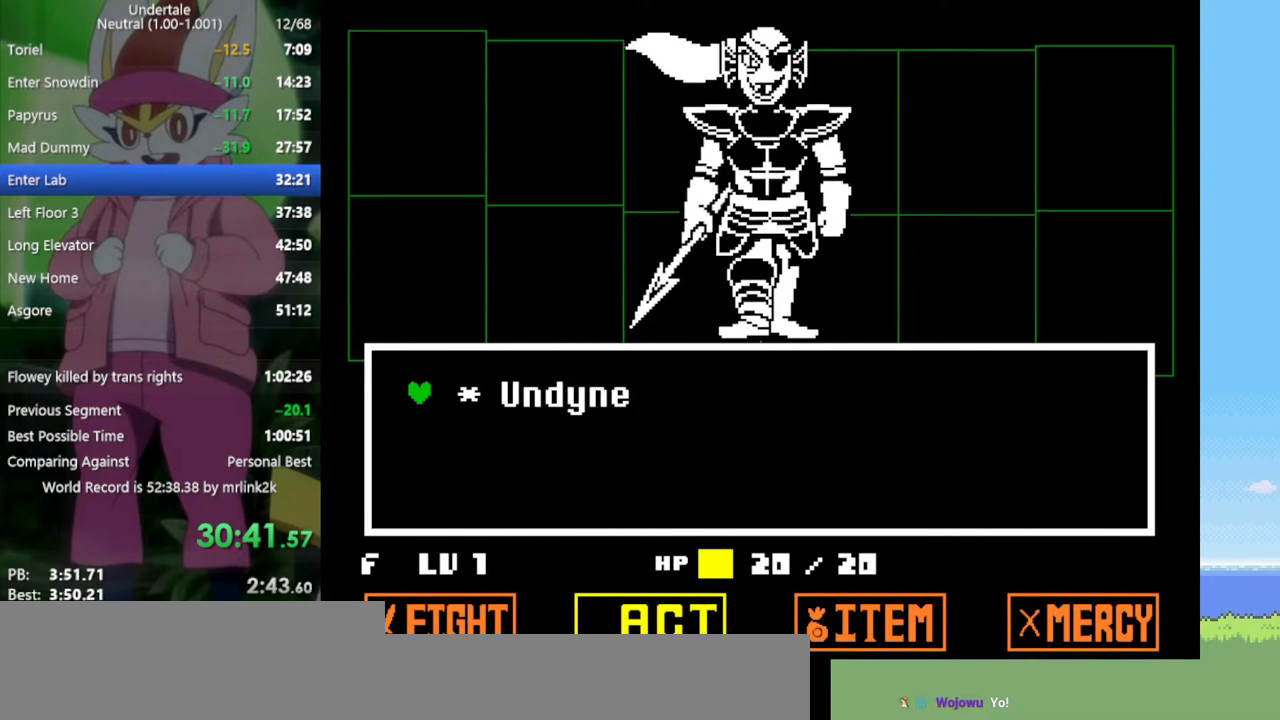
{"keys": ["z"], "events": [[100, "z", "down"], [150, "down", "down"], [150, "z", "up"], [233, "down", "up"], [233, "z", "down"], [283, "x", "down"], [333, "z", "up"], [367, "x", "up"], [417, "z", "down"]]}
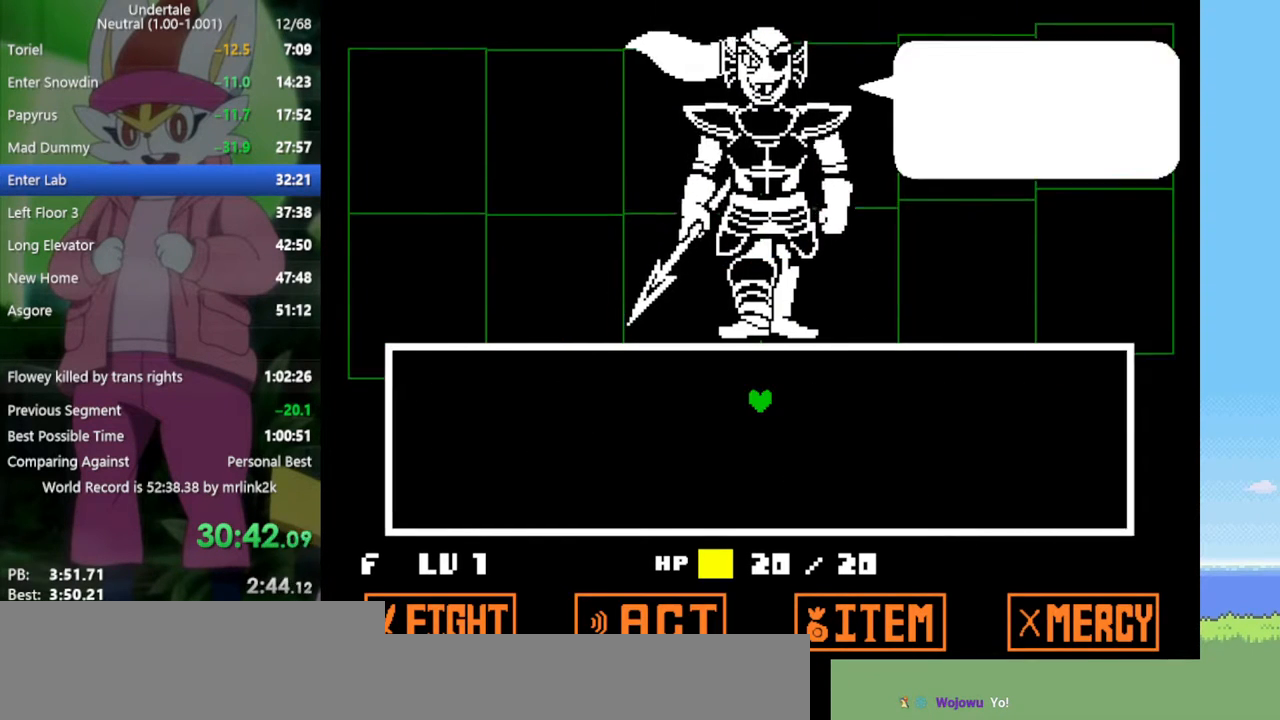
{"keys": ["z"], "events": [[17, "x", "down"], [17, "z", "up"], [50, "x", "up"], [100, "return", "down"], [100, "z", "down"], [200, "return", "up"], [233, "z", "up"], [283, "return", "down"], [333, "return", "up"], [333, "z", "down"], [383, "z", "up"], [417, "return", "down"], [467, "return", "up"], [467, "z", "down"]]}
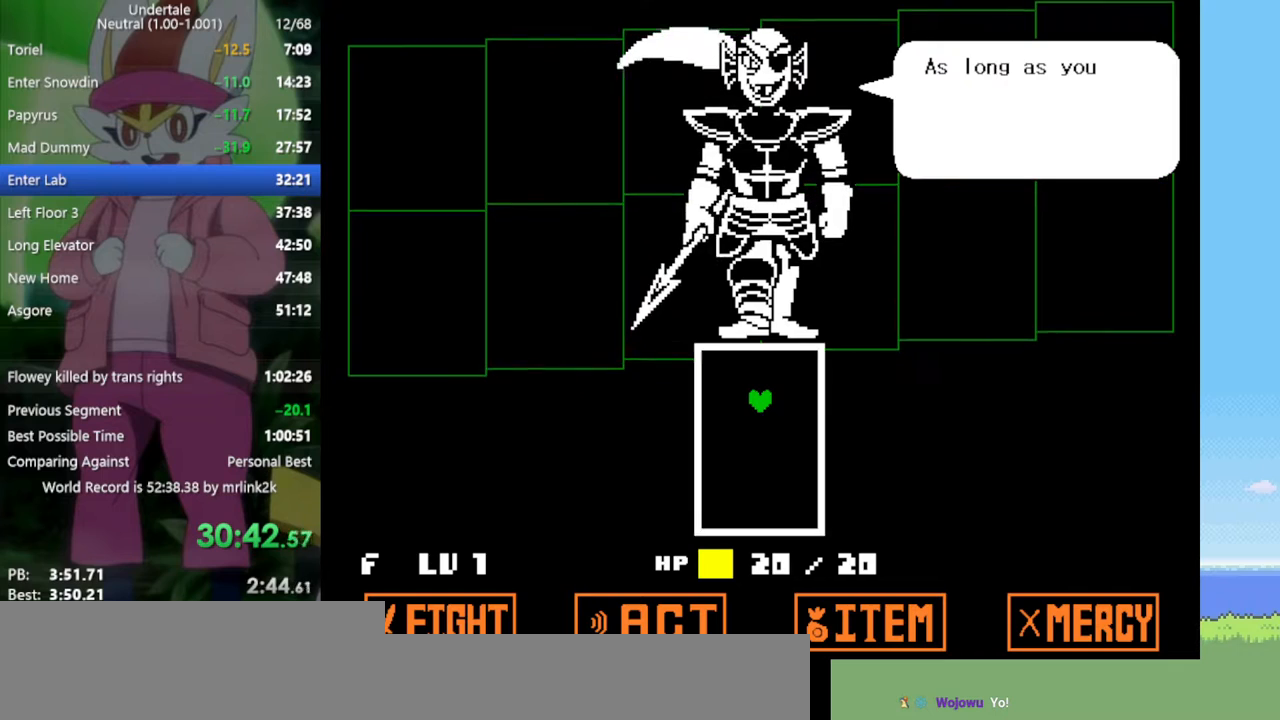
{"keys": [], "events": [[17, "return", "down"], [17, "z", "up"], [67, "return", "up"], [100, "return", "down"], [100, "z", "down"], [150, "return", "up"], [150, "z", "up"], [250, "return", "down"], [250, "z", "down"], [283, "return", "up"], [283, "z", "up"], [333, "return", "down"], [383, "return", "up"], [383, "z", "down"], [417, "z", "up"]]}
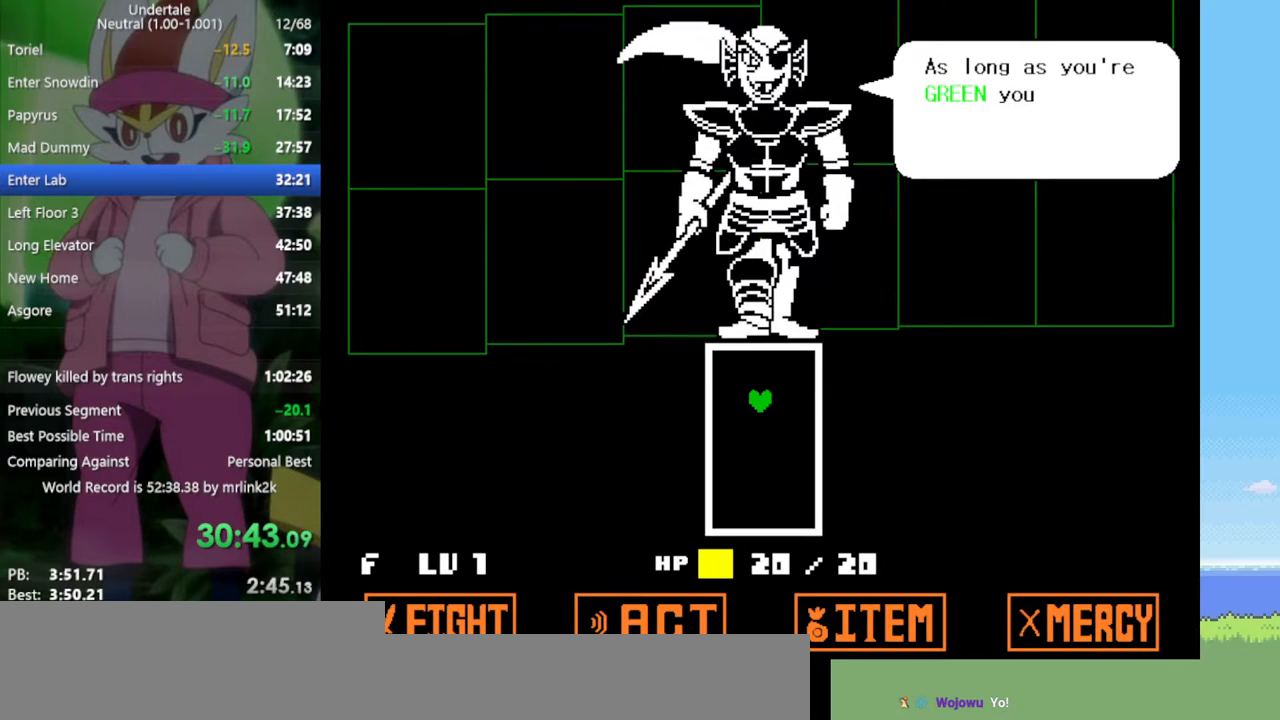
{"keys": ["return", "z"], "events": [[17, "z", "down"], [67, "return", "down"], [67, "z", "up"], [117, "return", "up"], [150, "return", "down"], [150, "z", "down"], [200, "return", "up"], [200, "z", "up"], [250, "return", "down"], [300, "return", "up"], [300, "z", "down"], [333, "z", "up"], [383, "return", "down"], [433, "return", "up"], [433, "z", "down"], [483, "return", "down"]]}
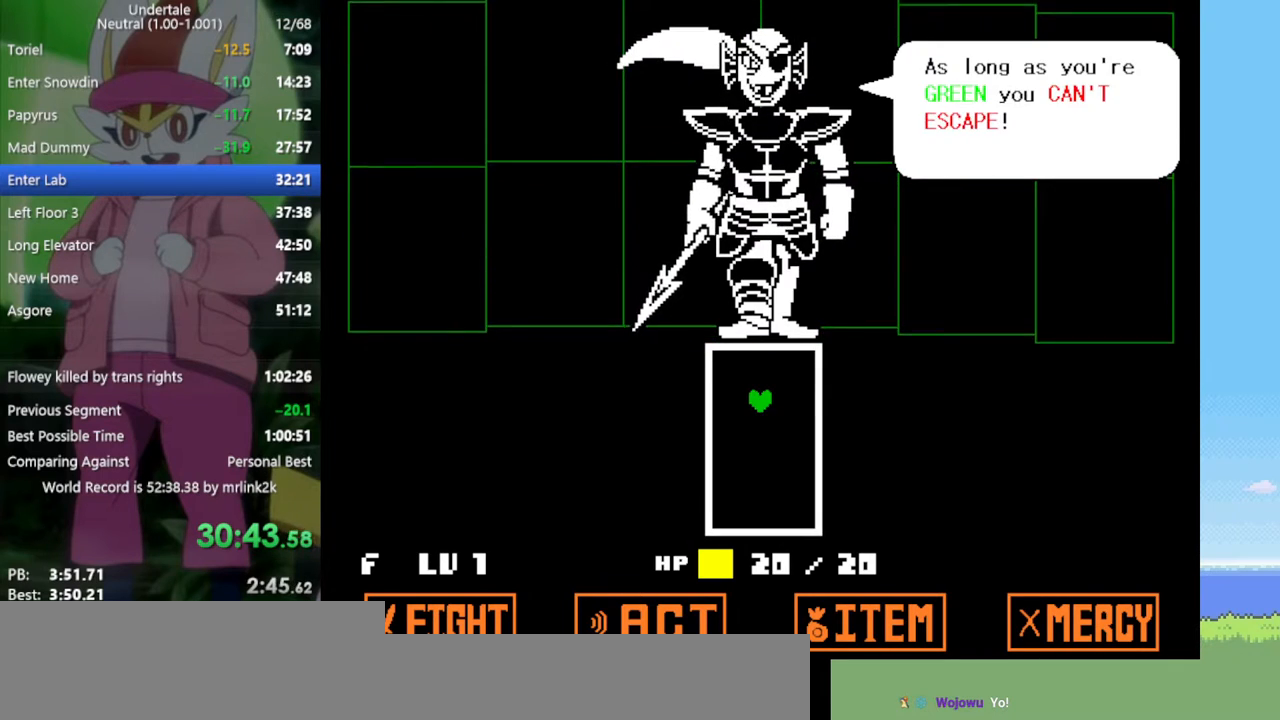
{"keys": [], "events": [[17, "return", "up"], [17, "z", "up"], [117, "z", "down"], [167, "z", "up"], [200, "return", "down"], [250, "return", "up"], [250, "z", "down"], [300, "return", "down"], [300, "z", "up"], [350, "return", "up"], [383, "z", "down"], [433, "return", "down"], [433, "z", "up"], [483, "return", "up"]]}
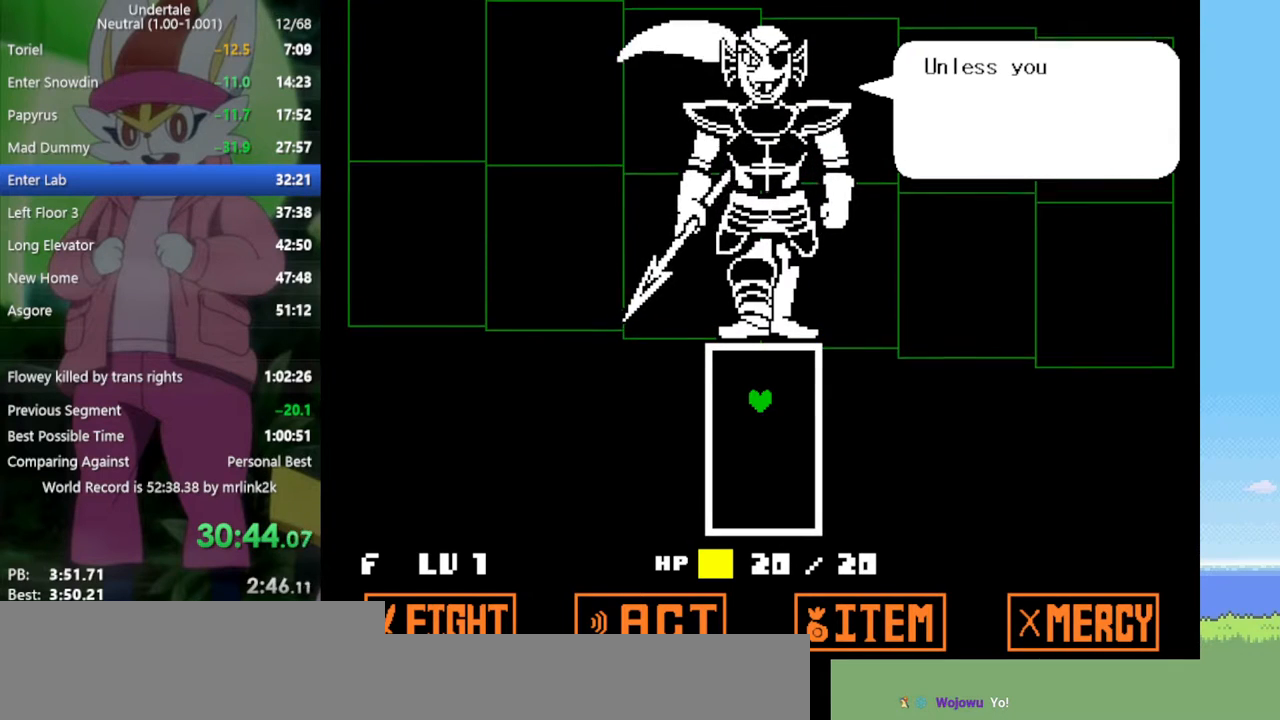
{"keys": ["z"], "events": [[33, "z", "down"], [67, "z", "up"], [117, "return", "down"], [167, "return", "up"], [167, "z", "down"], [217, "z", "up"], [250, "return", "down"], [300, "return", "up"], [300, "z", "down"], [400, "z", "up"], [433, "return", "down"], [483, "return", "up"], [483, "z", "down"]]}
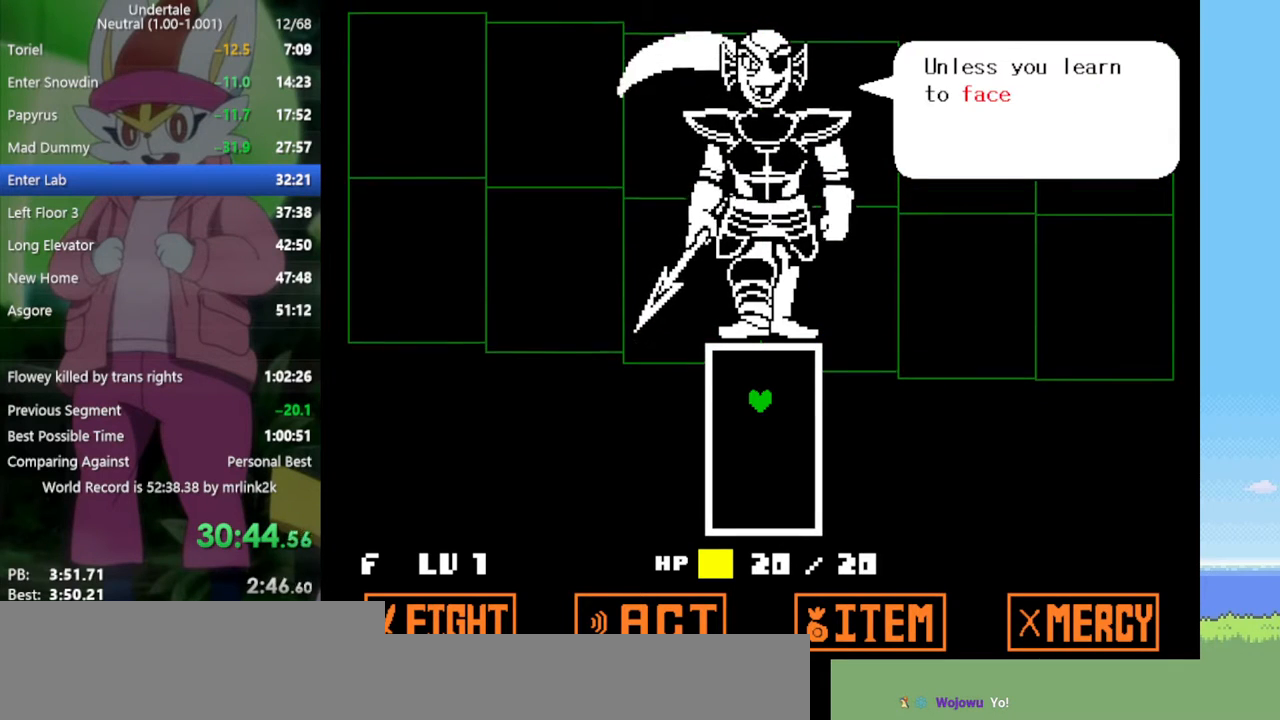
{"keys": [], "events": [[33, "z", "up"], [83, "return", "down"], [117, "return", "up"], [117, "z", "down"], [217, "z", "up"], [300, "z", "down"], [350, "z", "up"], [400, "return", "down"], [450, "return", "up"], [450, "z", "down"], [483, "z", "up"]]}
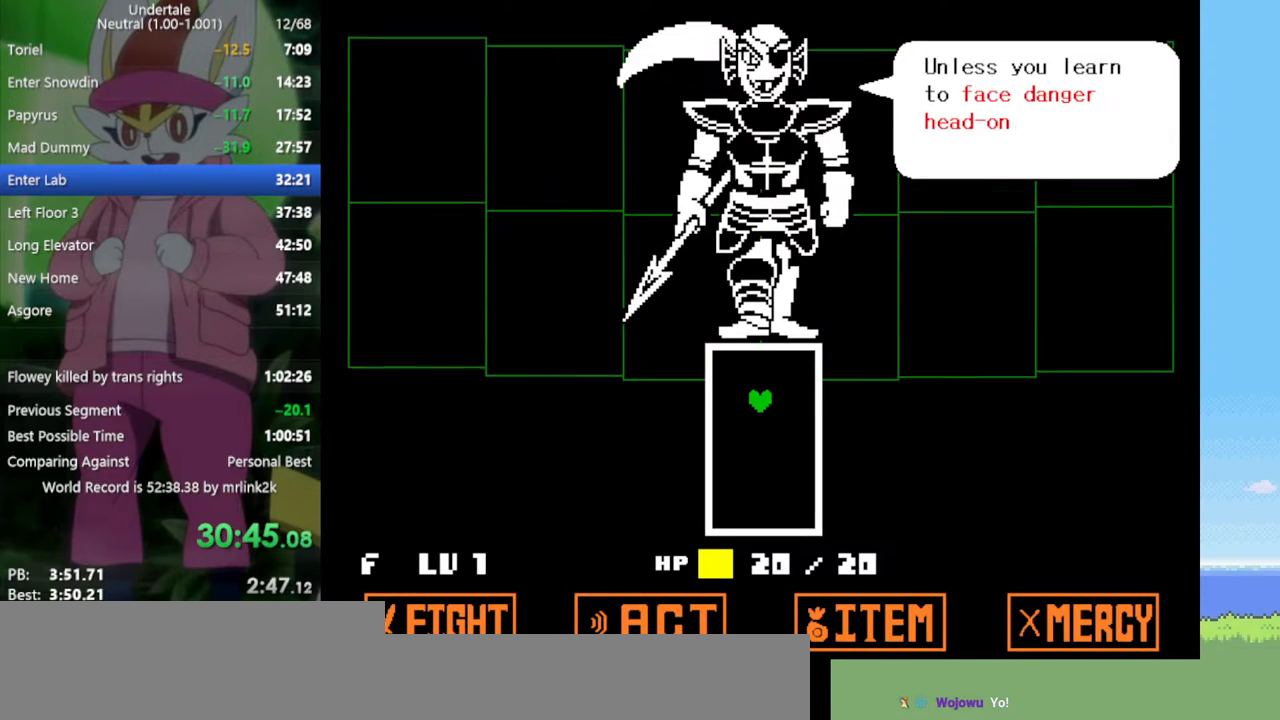
{"keys": ["z"], "events": [[83, "z", "down"], [133, "return", "down"], [133, "z", "up"], [167, "return", "up"], [217, "z", "down"], [267, "return", "down"], [267, "z", "up"], [317, "return", "up"], [350, "return", "down"], [350, "z", "down"], [400, "return", "up"], [400, "z", "up"], [500, "z", "down"]]}
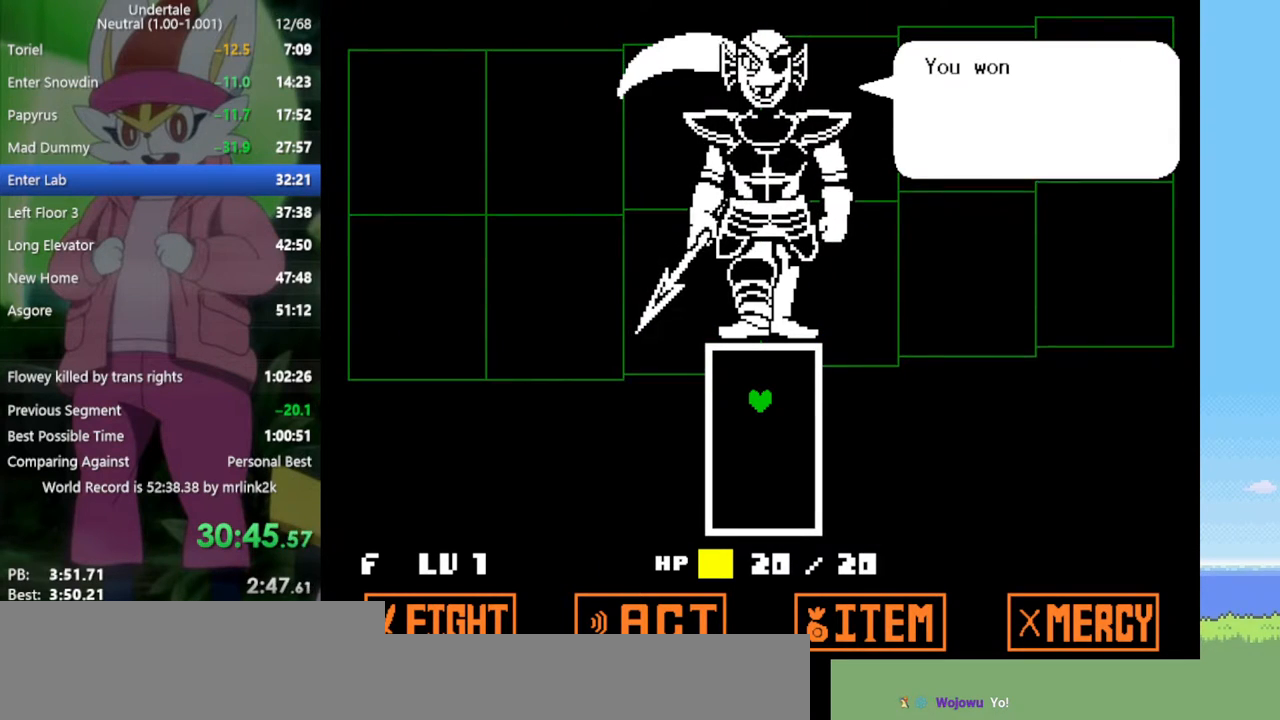
{"keys": [], "events": [[33, "z", "up"], [83, "return", "down"], [133, "return", "up"], [133, "z", "down"], [167, "z", "up"], [267, "z", "down"], [317, "return", "down"], [317, "z", "up"], [350, "return", "up"], [450, "z", "down"], [500, "z", "up"]]}
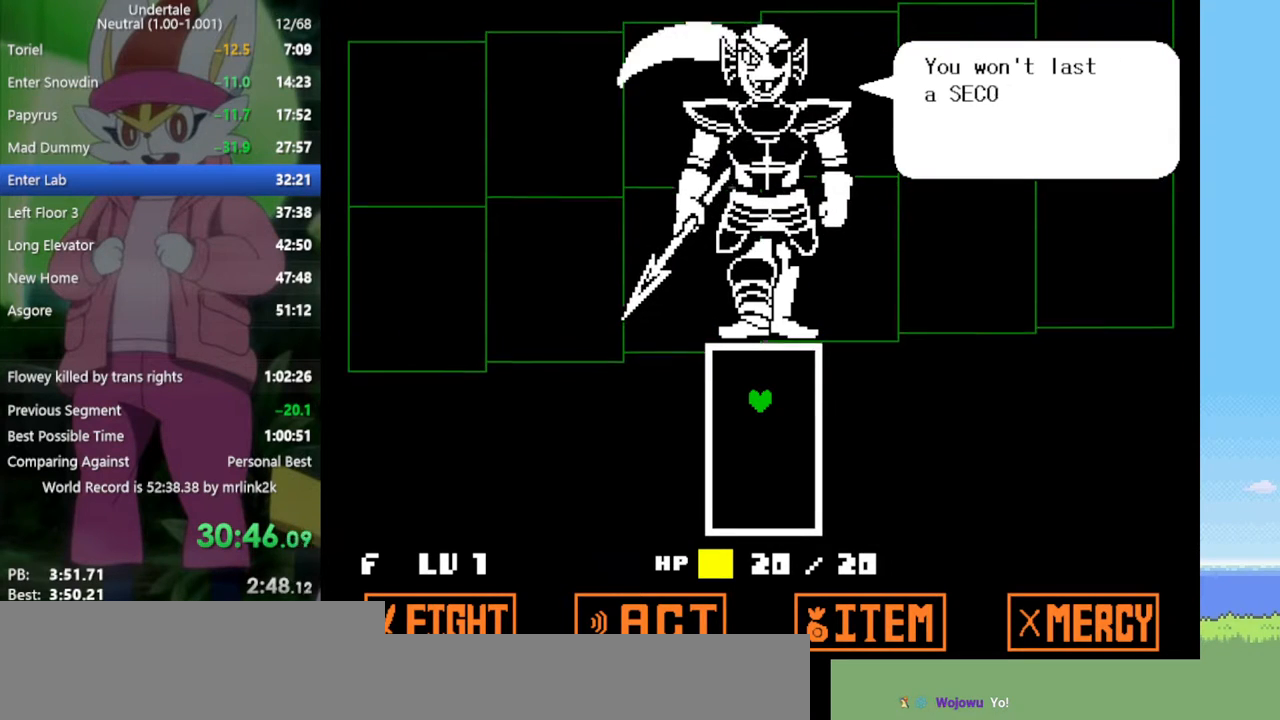
{"keys": ["return", "z"], "events": [[33, "return", "down"], [83, "return", "up"], [83, "z", "down"], [133, "return", "down"], [133, "z", "up"], [183, "return", "up"], [233, "z", "down"], [267, "return", "down"], [267, "z", "up"], [317, "return", "up"], [367, "return", "down"], [367, "z", "down"], [400, "return", "up"], [400, "z", "up"], [500, "return", "down"], [500, "z", "down"]]}
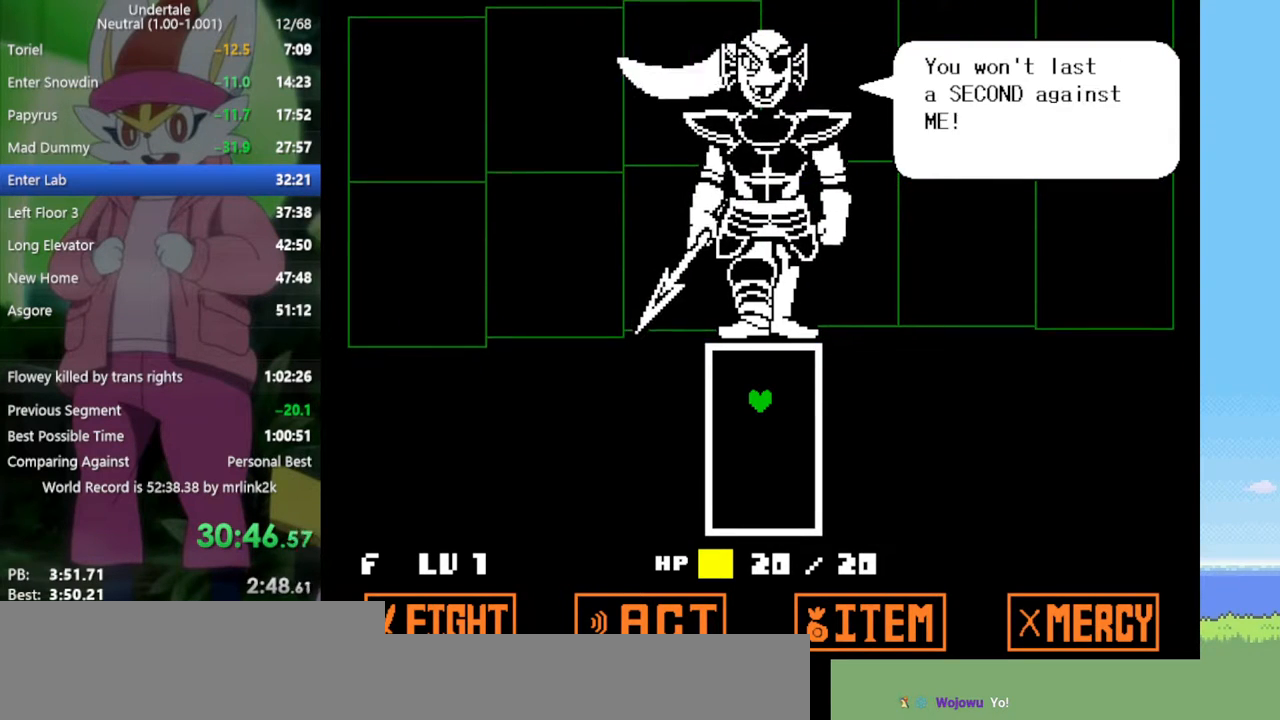
{"keys": [], "events": [[50, "return", "up"], [50, "z", "up"], [133, "return", "down"], [133, "z", "down"], [183, "return", "up"], [183, "z", "up"], [267, "return", "down"], [267, "z", "down"], [317, "return", "up"], [317, "z", "up"], [417, "return", "down"], [417, "z", "down"], [450, "z", "up"], [500, "return", "up"]]}
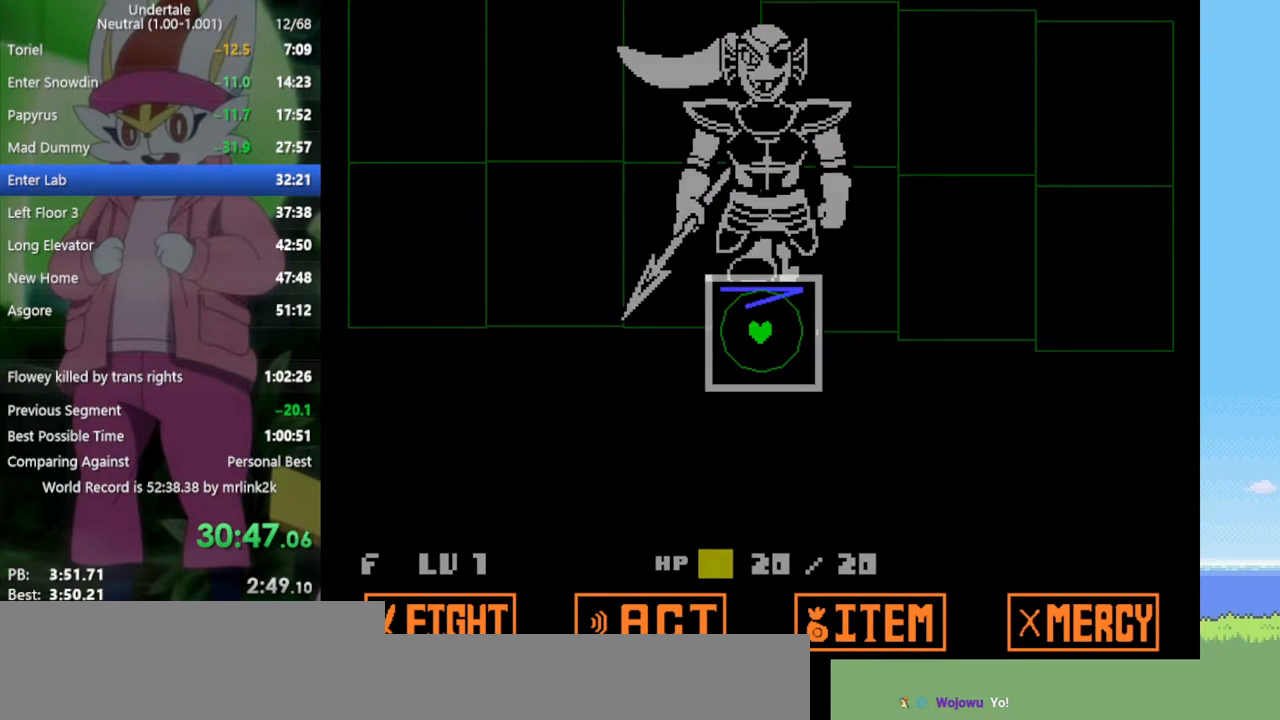
{"keys": [], "events": []}
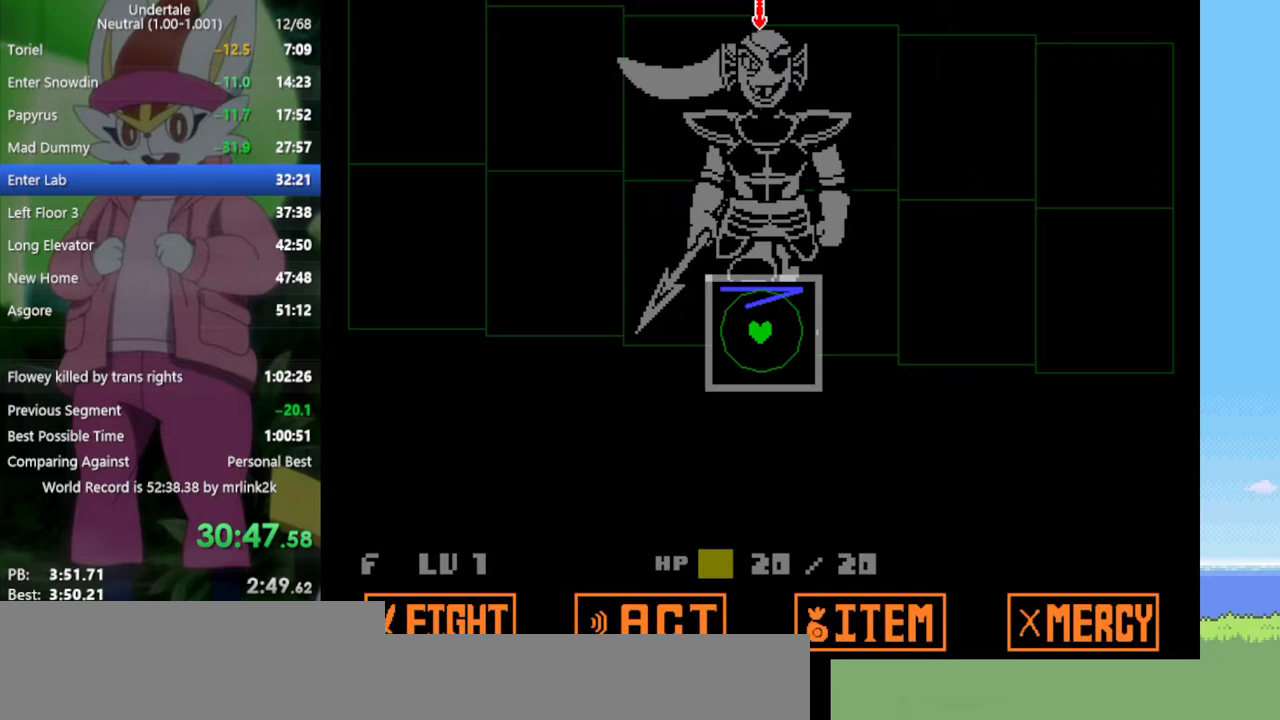
{"keys": [], "events": []}
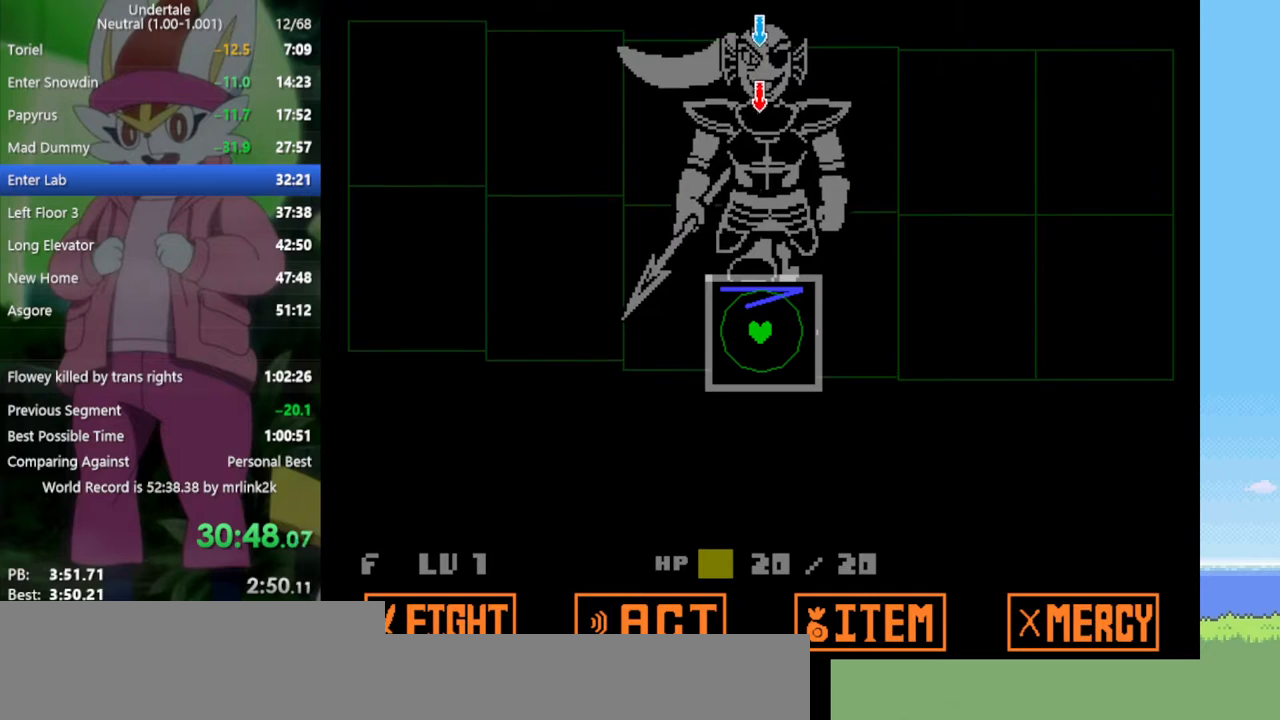
{"keys": [], "events": []}
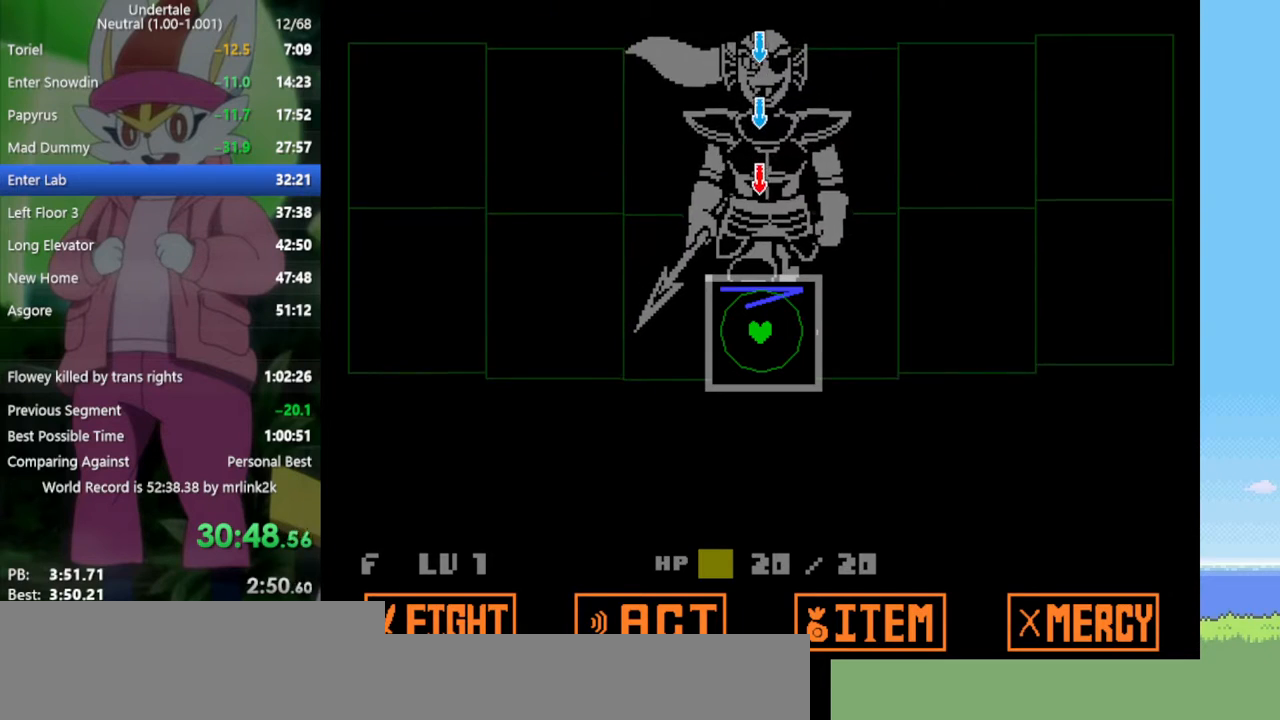
{"keys": [], "events": []}
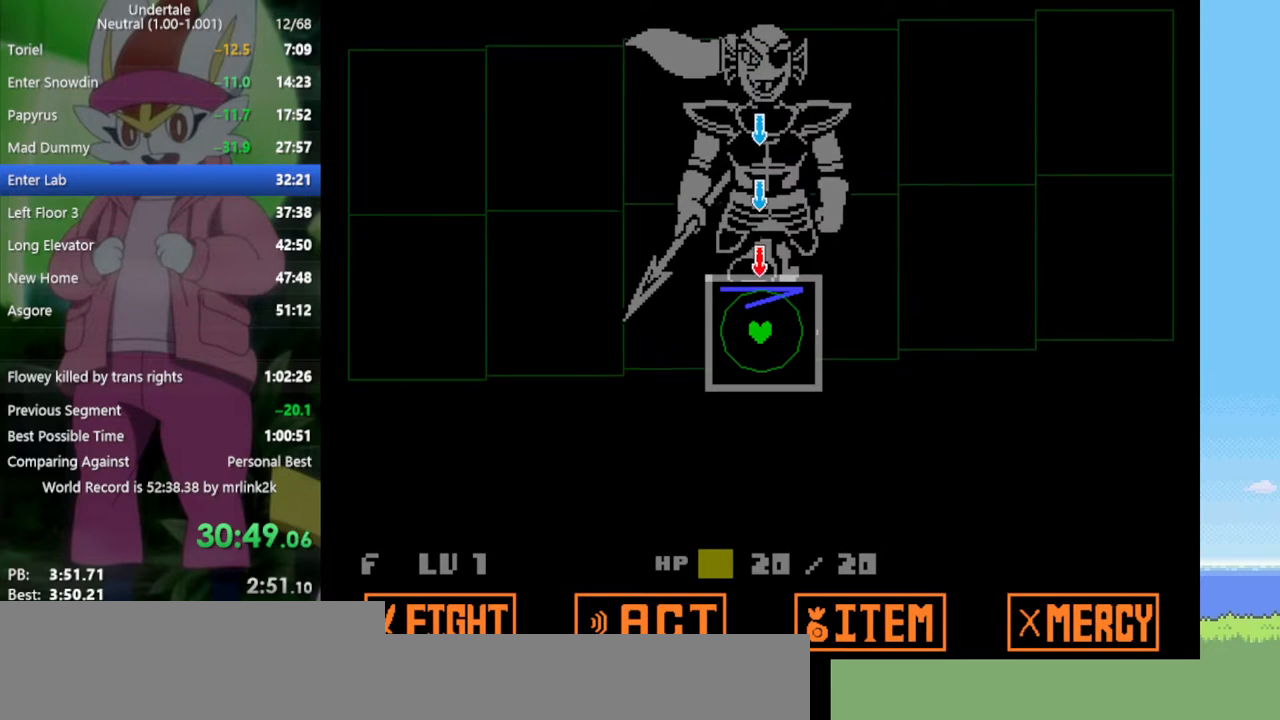
{"keys": [], "events": []}
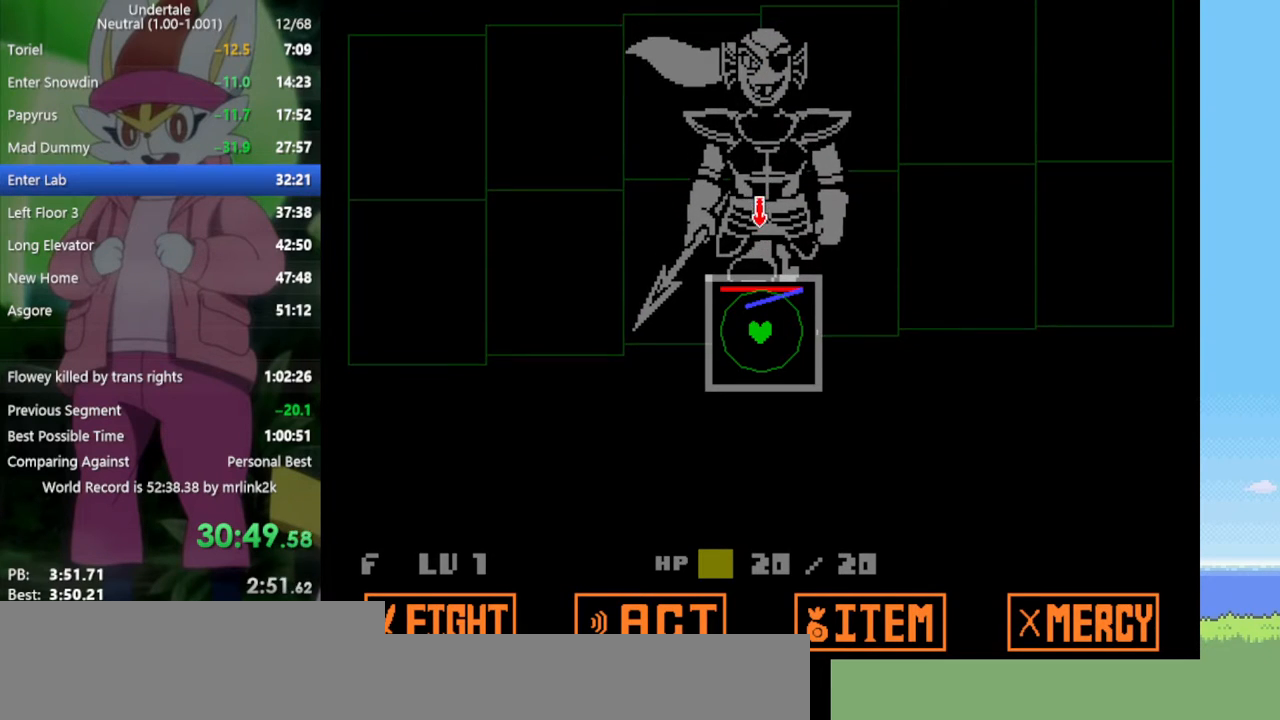
{"keys": [], "events": []}
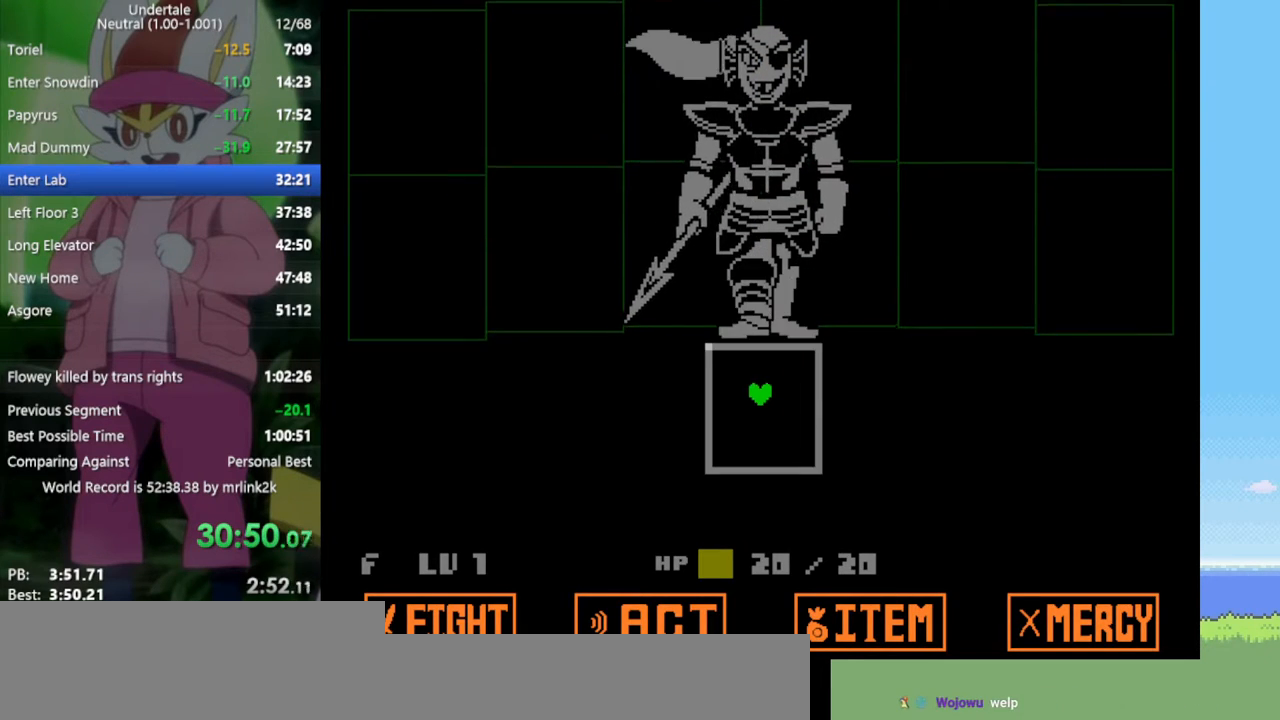
{"keys": [], "events": []}
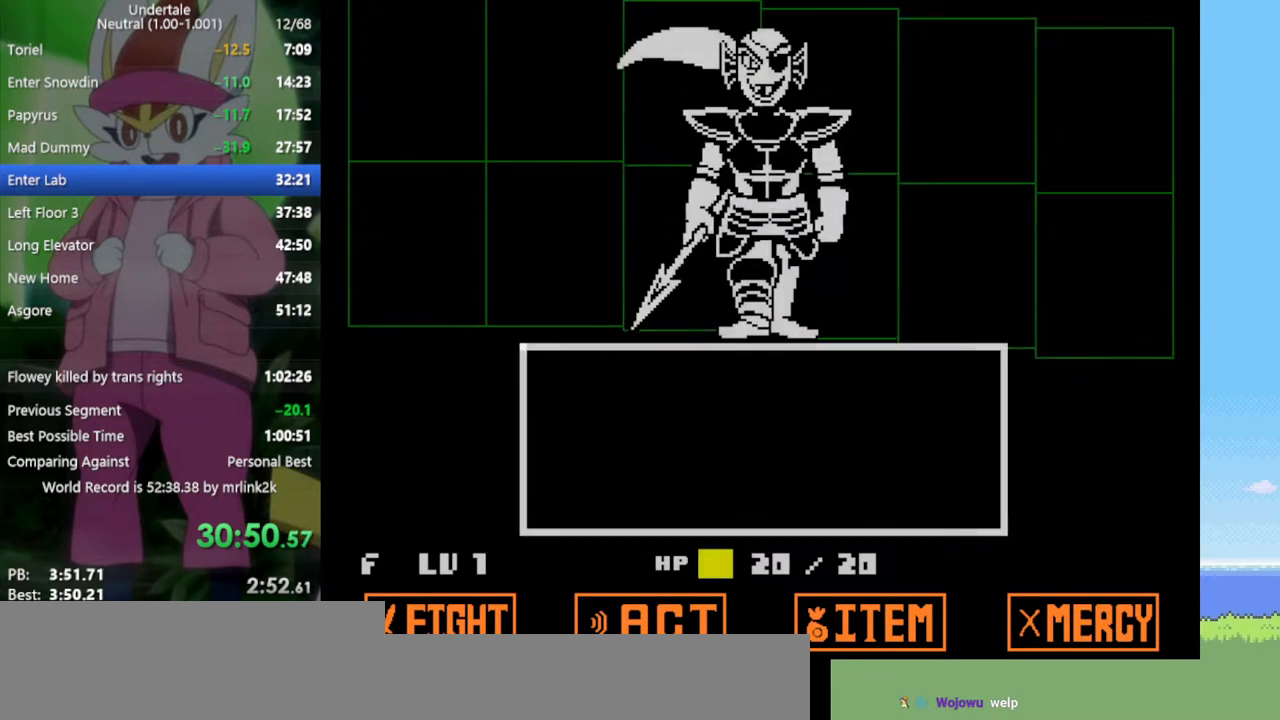
{"keys": ["z"], "events": [[433, "z", "down"]]}
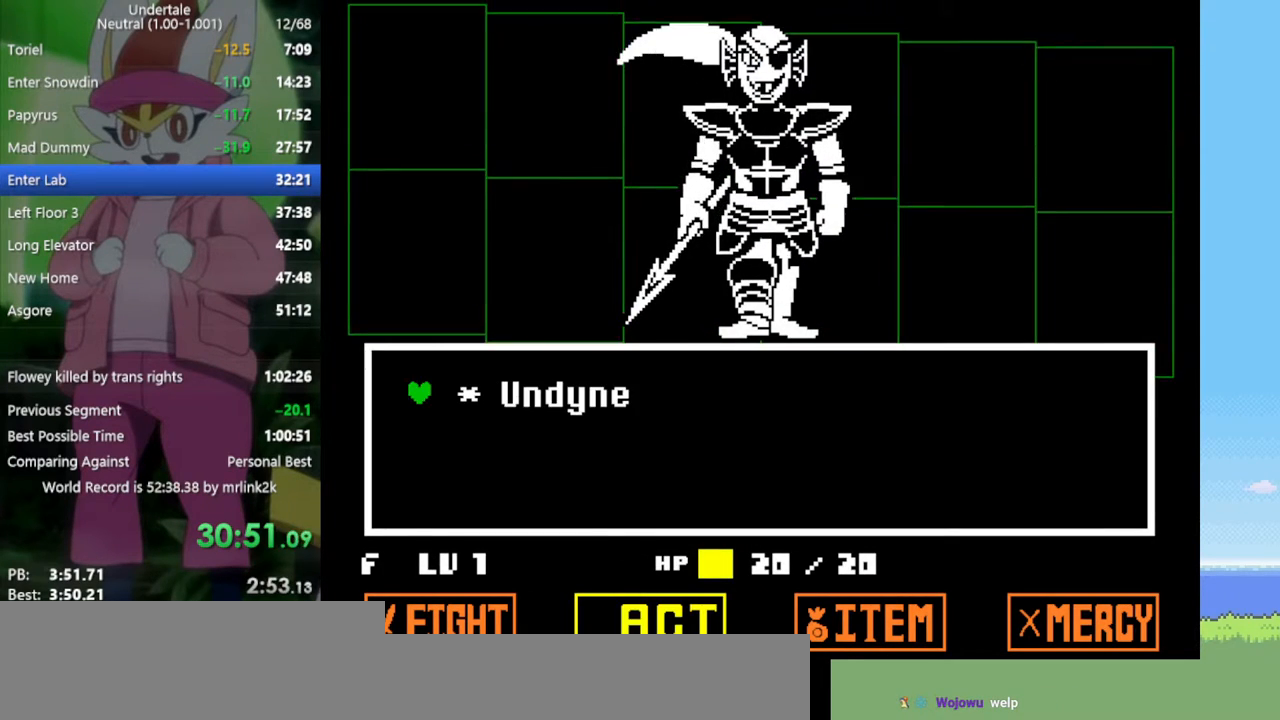
{"keys": ["z"], "events": [[33, "z", "up"], [117, "z", "down"], [167, "z", "up"], [267, "down", "down"], [267, "z", "down"], [300, "down", "up"], [350, "x", "down"], [400, "z", "up"], [450, "x", "up"], [483, "z", "down"]]}
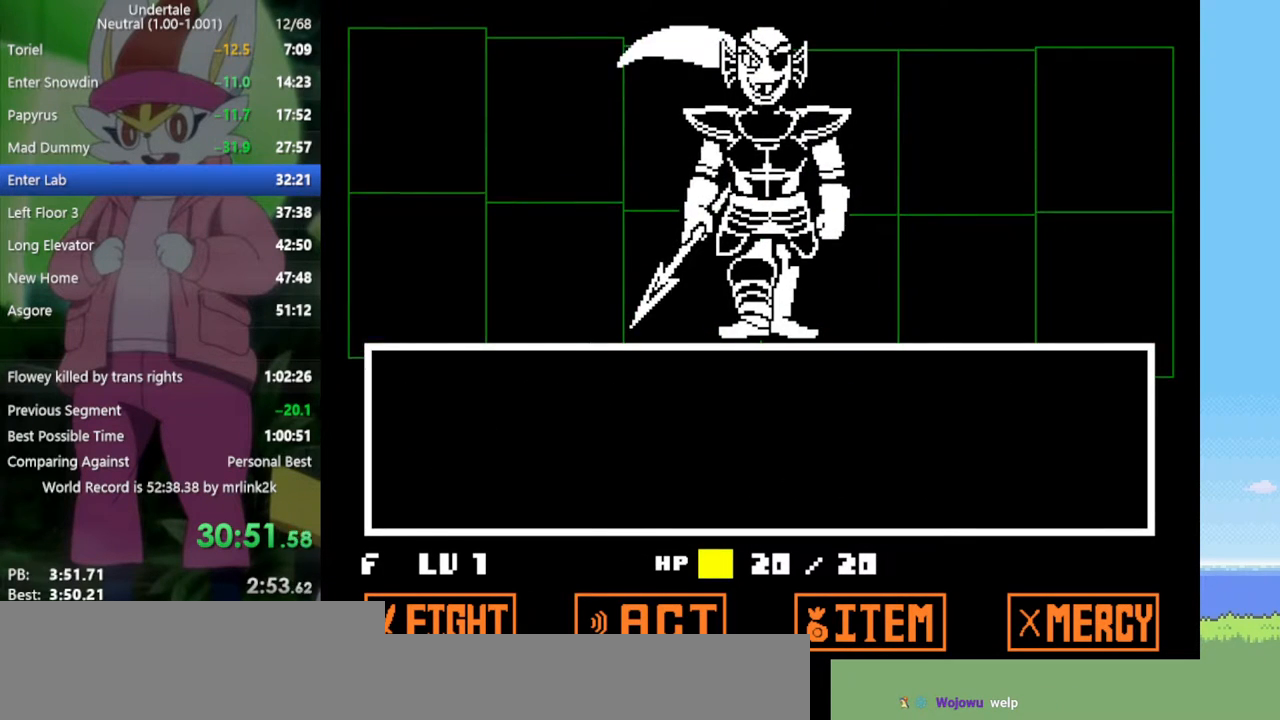
{"keys": ["z"], "events": [[33, "x", "down"], [83, "z", "up"], [117, "x", "up"], [167, "z", "down"], [267, "z", "up"], [300, "return", "down"], [350, "return", "up"], [350, "z", "down"], [450, "return", "down"], [450, "z", "up"], [483, "return", "up"], [483, "z", "down"]]}
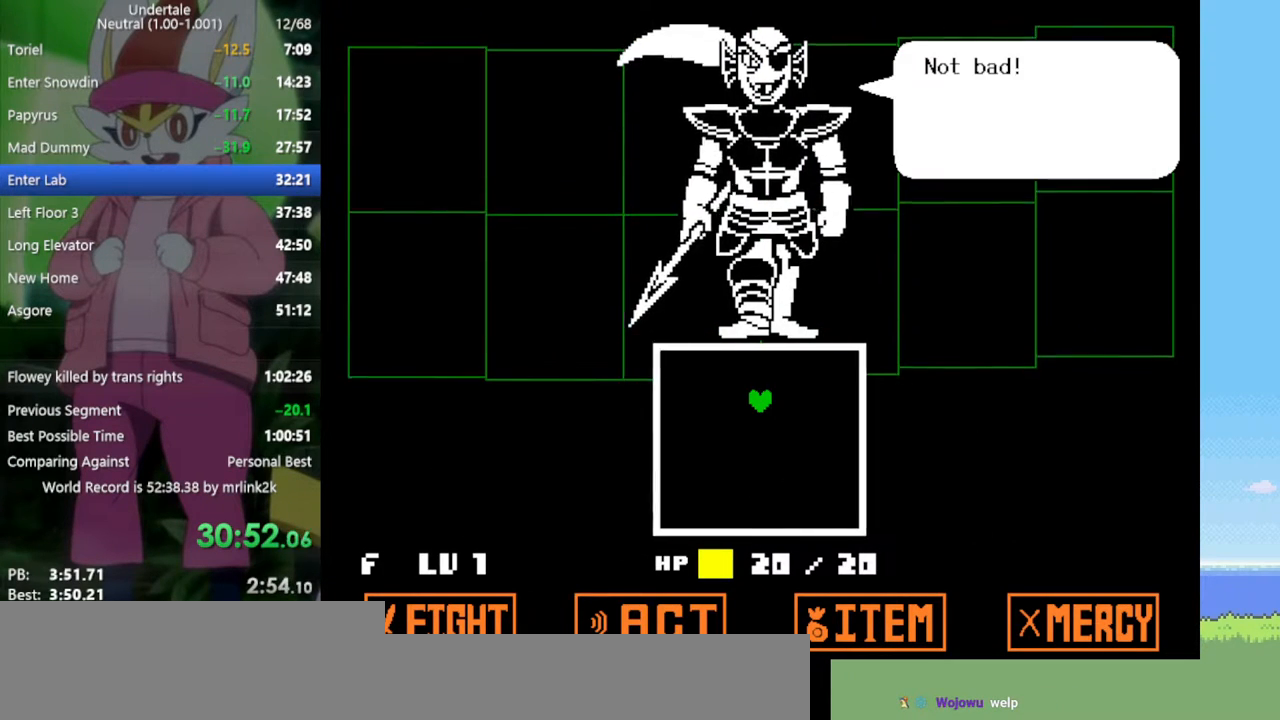
{"keys": [], "events": [[83, "return", "down"], [83, "z", "up"], [133, "return", "up"], [167, "z", "down"], [217, "return", "down"], [217, "z", "up"], [267, "return", "up"], [317, "z", "down"], [350, "z", "up"], [450, "return", "down"], [450, "z", "down"], [500, "return", "up"], [500, "z", "up"]]}
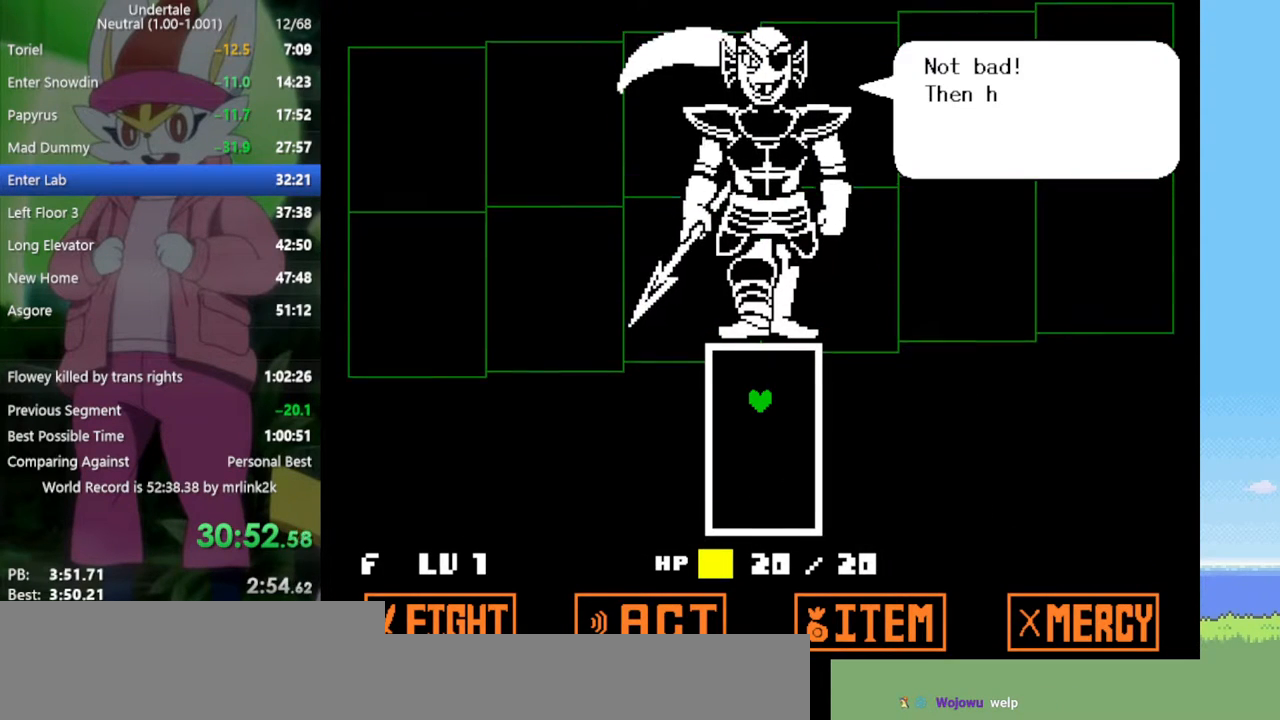
{"keys": ["z"], "events": [[83, "return", "down"], [83, "z", "down"], [133, "return", "up"], [133, "z", "up"], [183, "return", "down"], [217, "return", "up"], [217, "z", "down"], [267, "z", "up"], [367, "z", "down"], [400, "return", "down"], [400, "z", "up"], [450, "return", "up"], [500, "z", "down"]]}
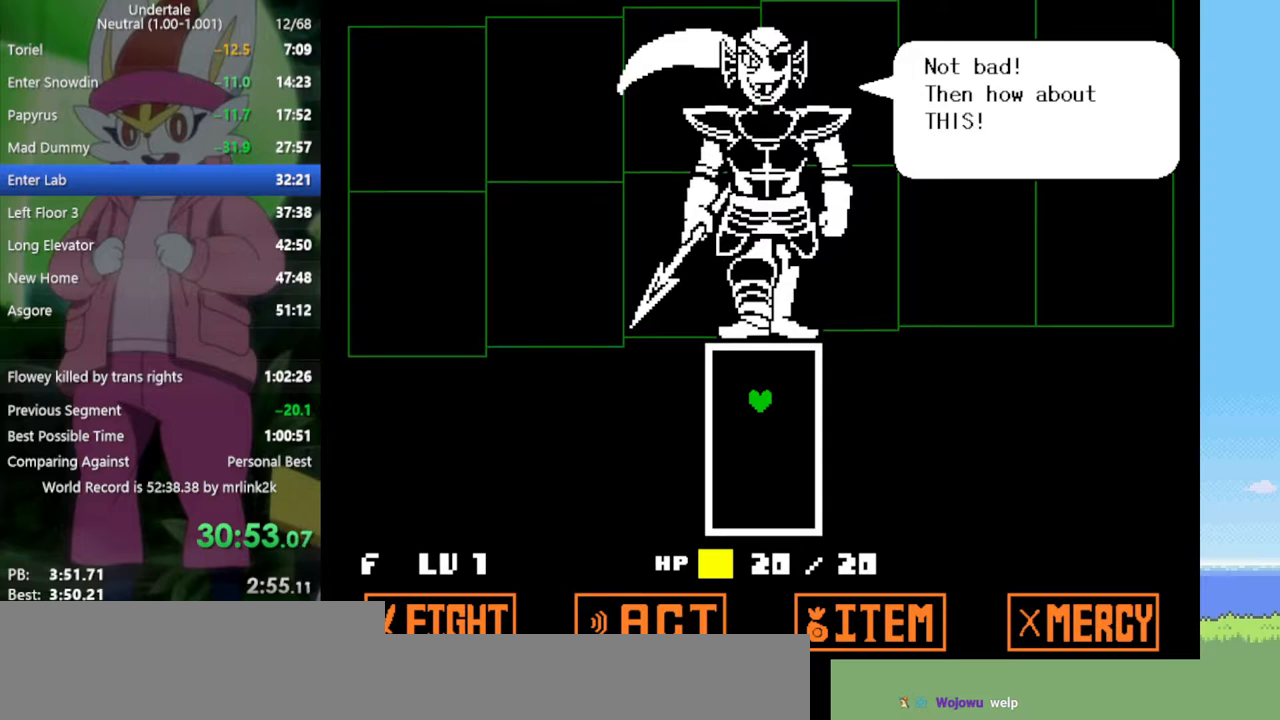
{"keys": [], "events": [[50, "return", "down"], [50, "z", "up"], [133, "z", "down"], [183, "return", "up"], [233, "z", "up"], [267, "return", "down"], [317, "return", "up"], [317, "z", "down"], [367, "z", "up"]]}
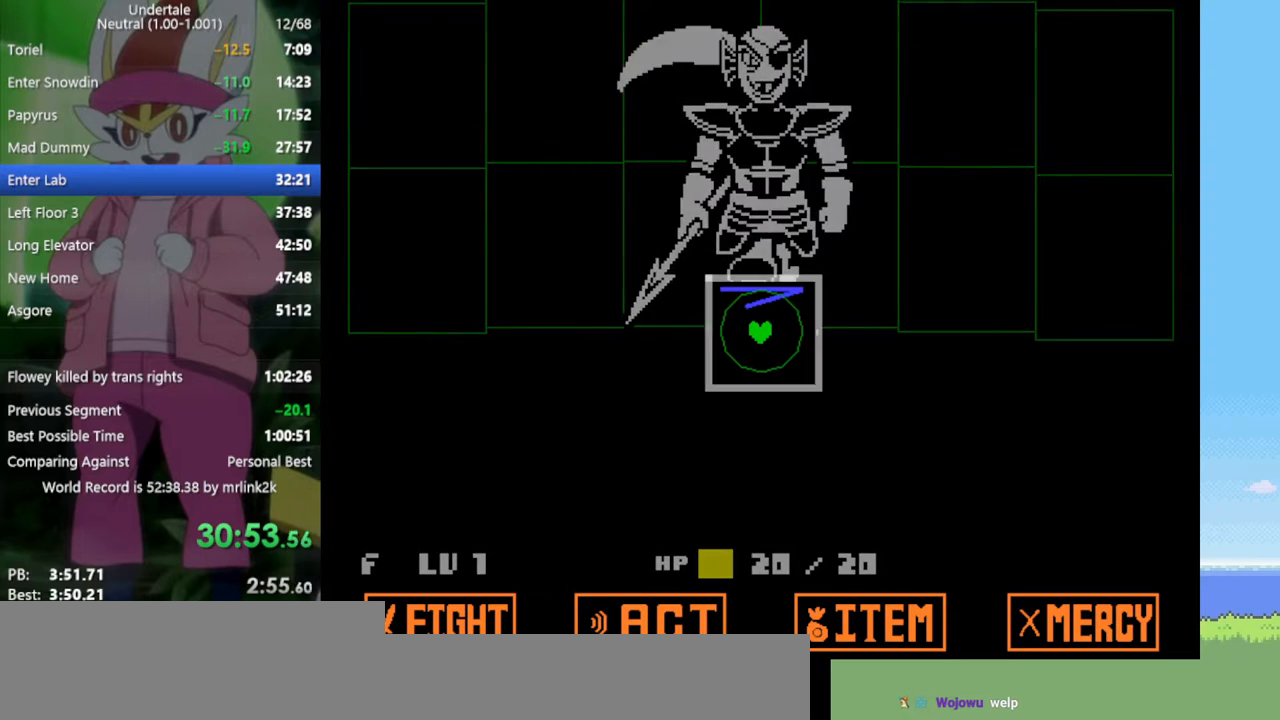
{"keys": [], "events": []}
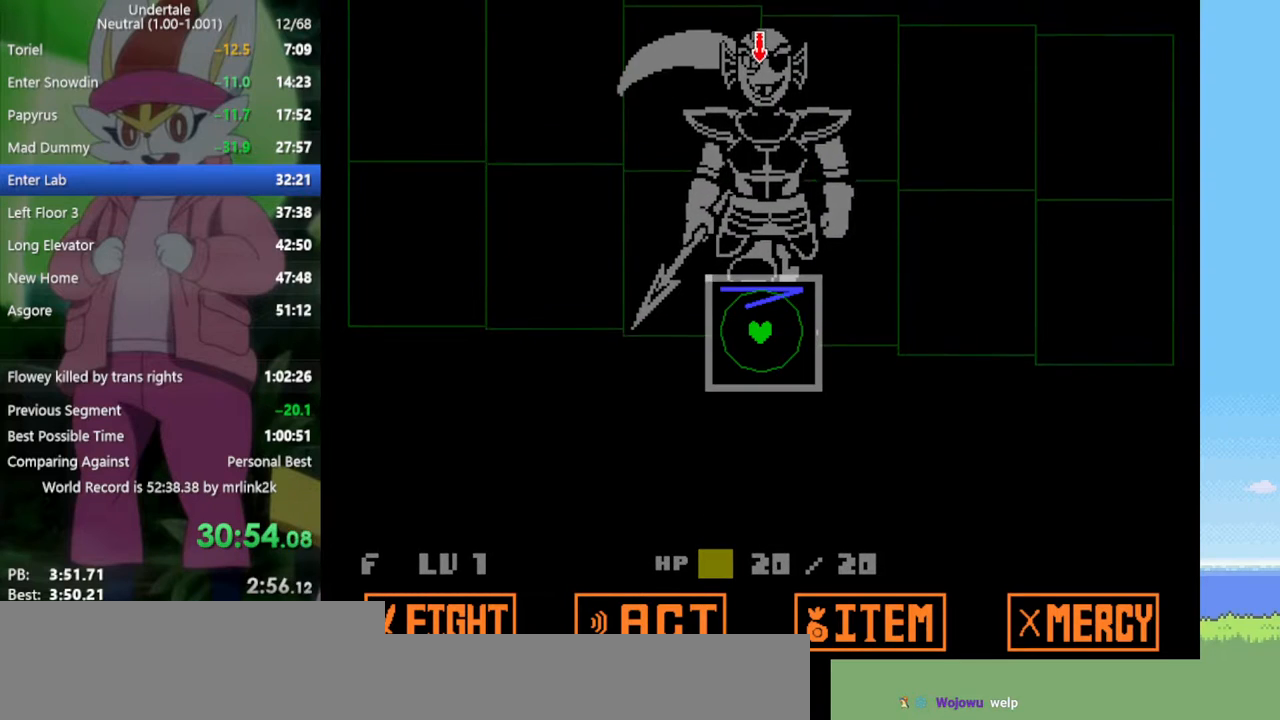
{"keys": [], "events": []}
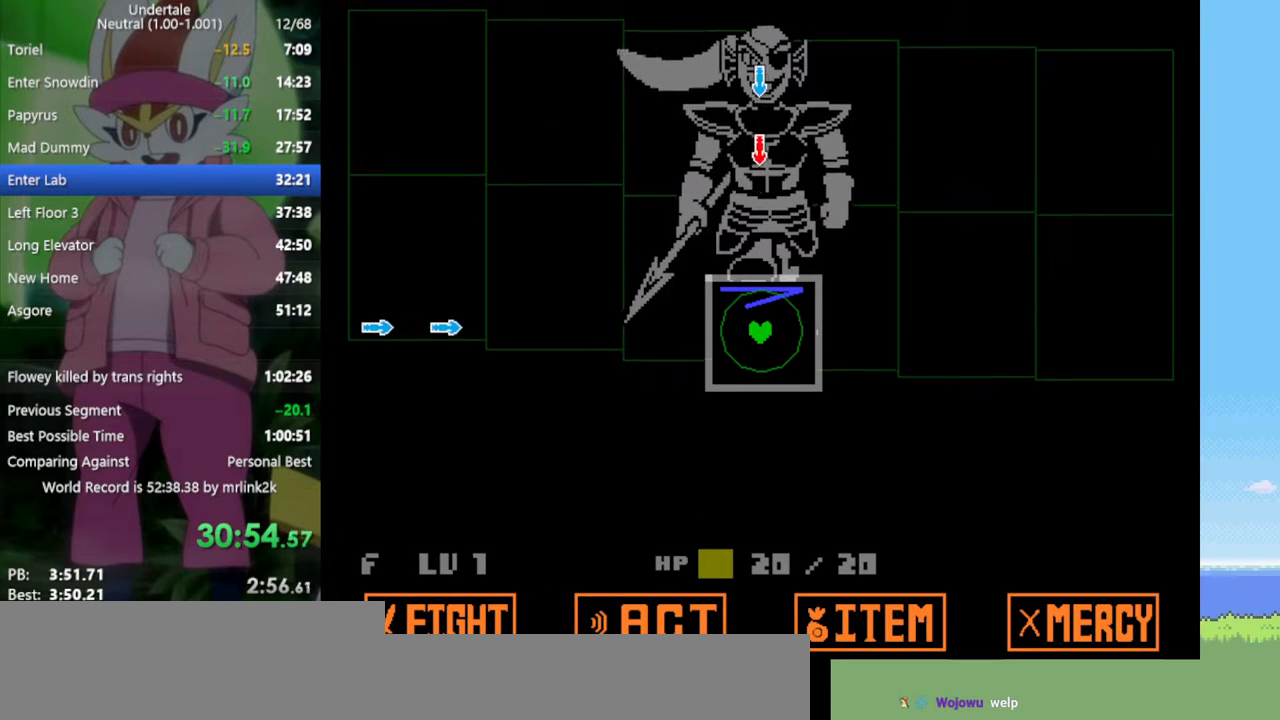
{"keys": [], "events": []}
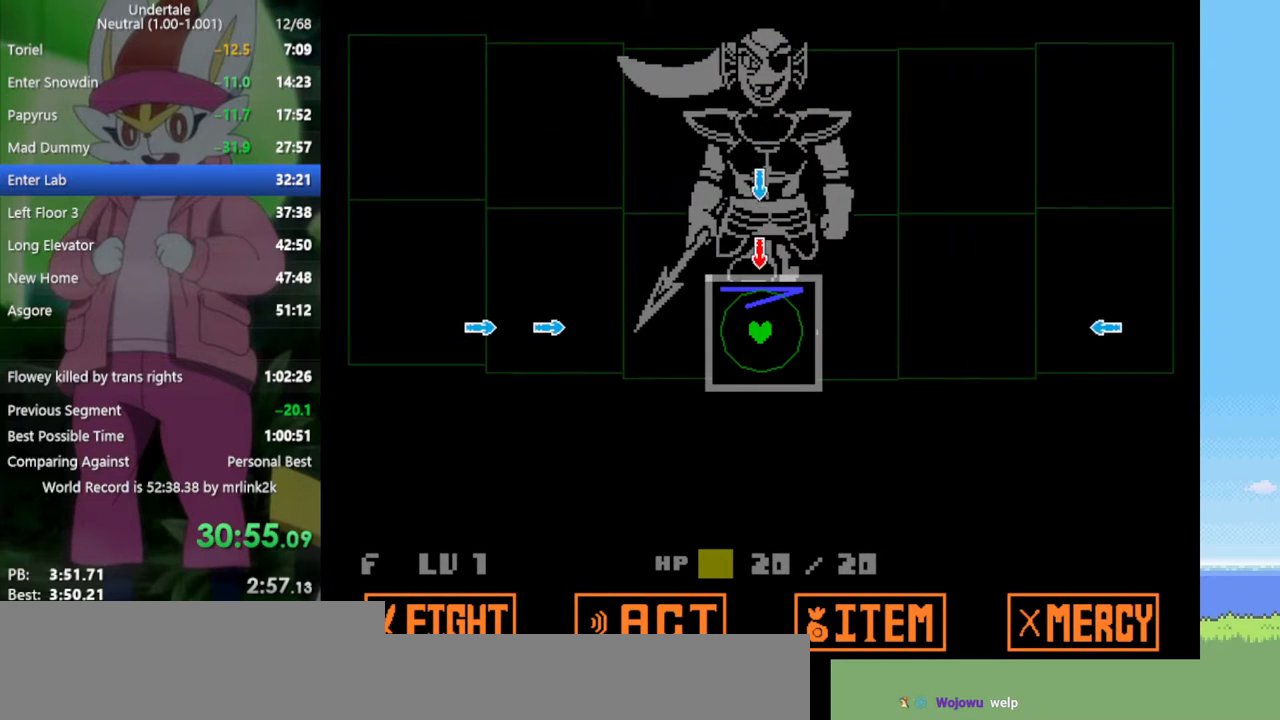
{"keys": [], "events": []}
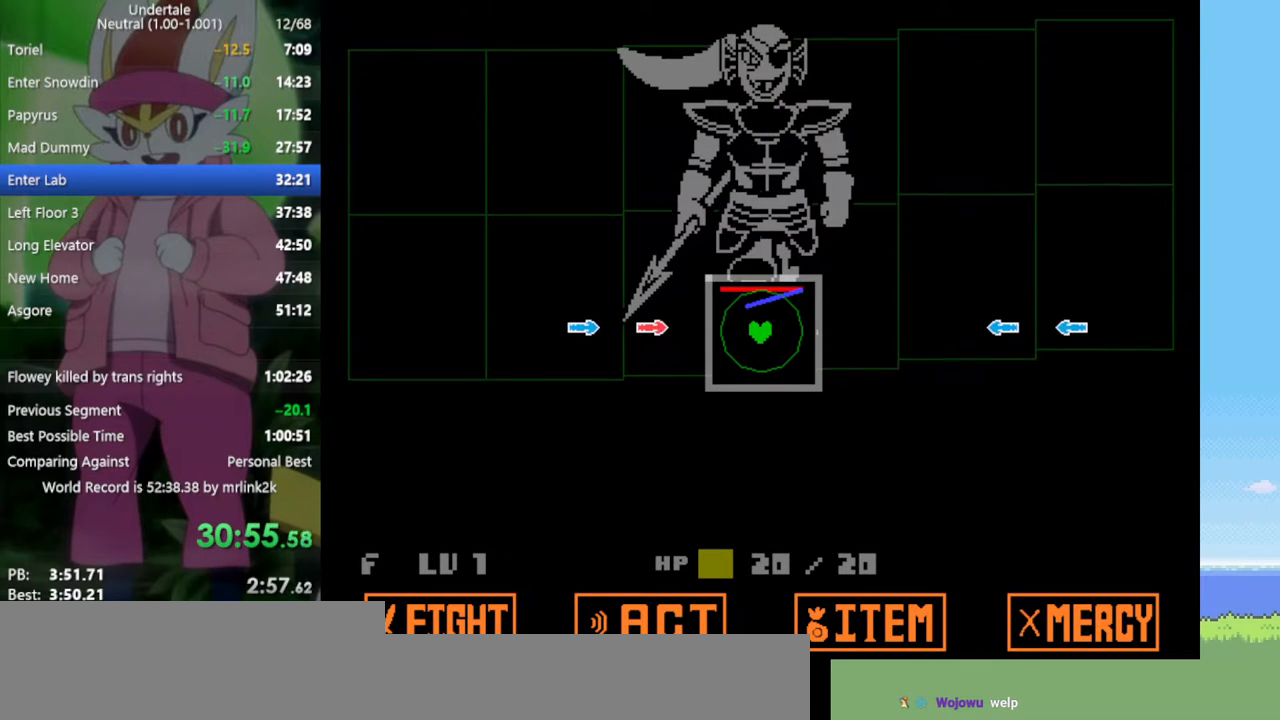
{"keys": [], "events": [[67, "left", "down"], [150, "left", "up"]]}